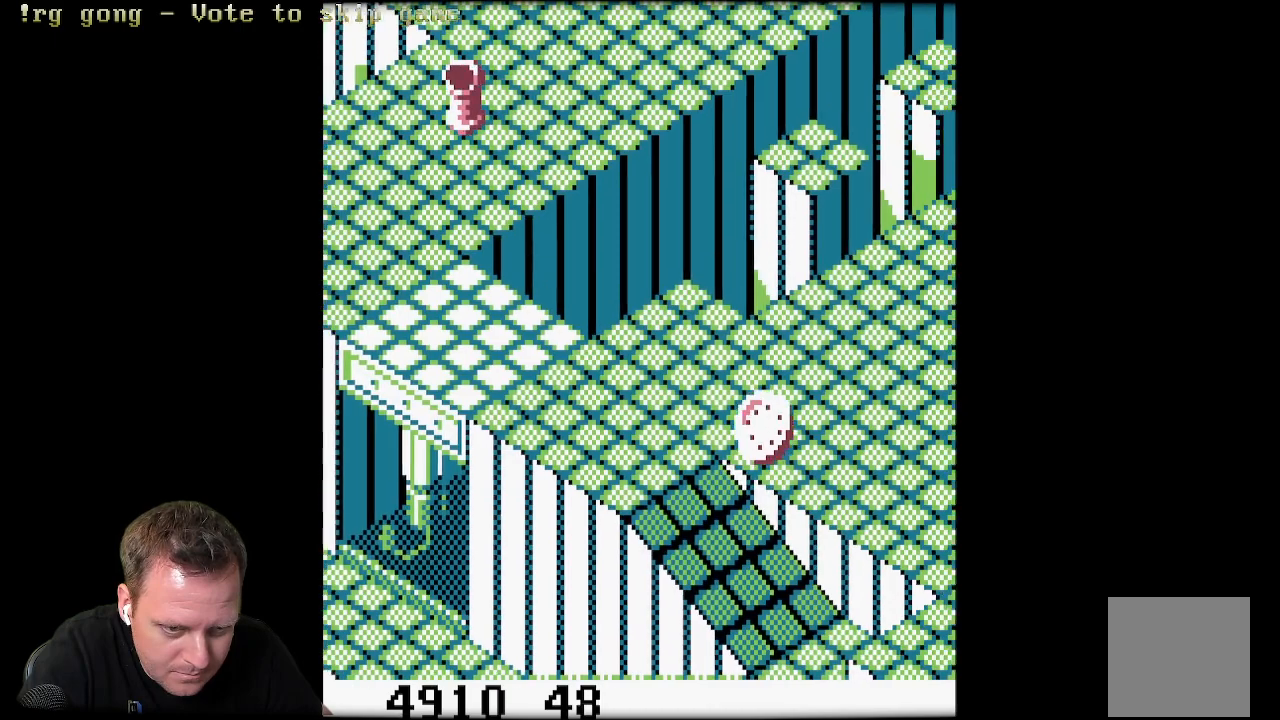
Gameplay with a controller (Xbox layout); each line is a JSON object with the inputs held at the frame after it. "events" lists button and stick changes between this image and that frame as [ms after this image, input, new state], when the widget could be followed in between.
{"buttons": ["DPAD_RIGHT"], "left_stick": "center", "right_stick": "center", "events": [[350, "DPAD_RIGHT", "down"]]}
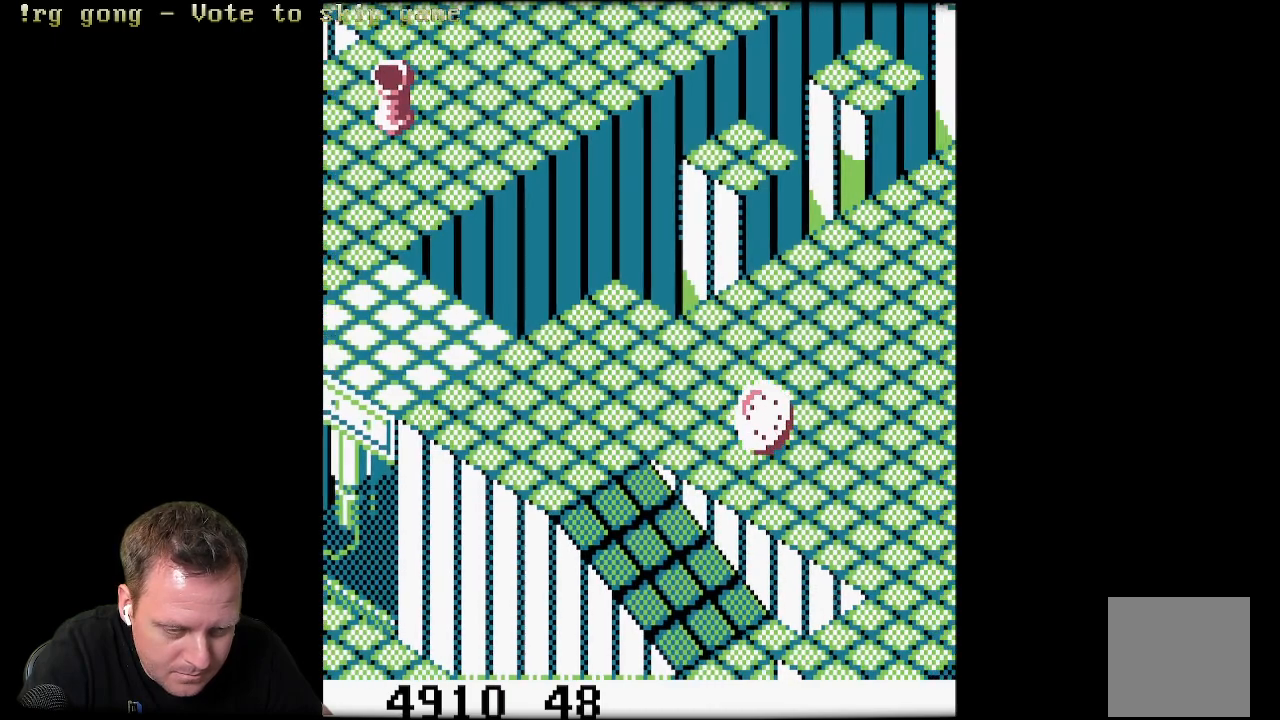
{"buttons": ["DPAD_DOWN", "DPAD_LEFT"], "left_stick": "center", "right_stick": "center", "events": [[217, "DPAD_DOWN", "down"], [333, "DPAD_RIGHT", "up"], [417, "DPAD_LEFT", "down"]]}
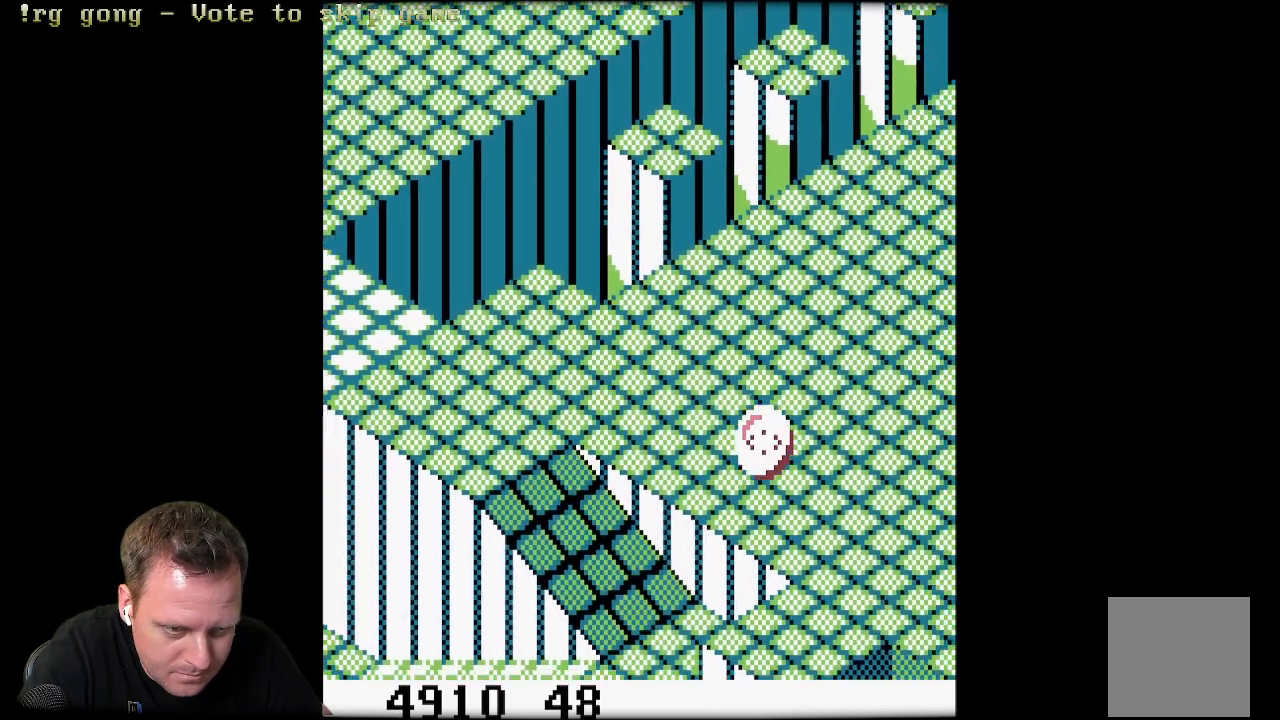
{"buttons": ["DPAD_RIGHT"], "left_stick": "center", "right_stick": "center", "events": [[67, "DPAD_DOWN", "up"], [67, "DPAD_LEFT", "up"], [317, "DPAD_RIGHT", "down"]]}
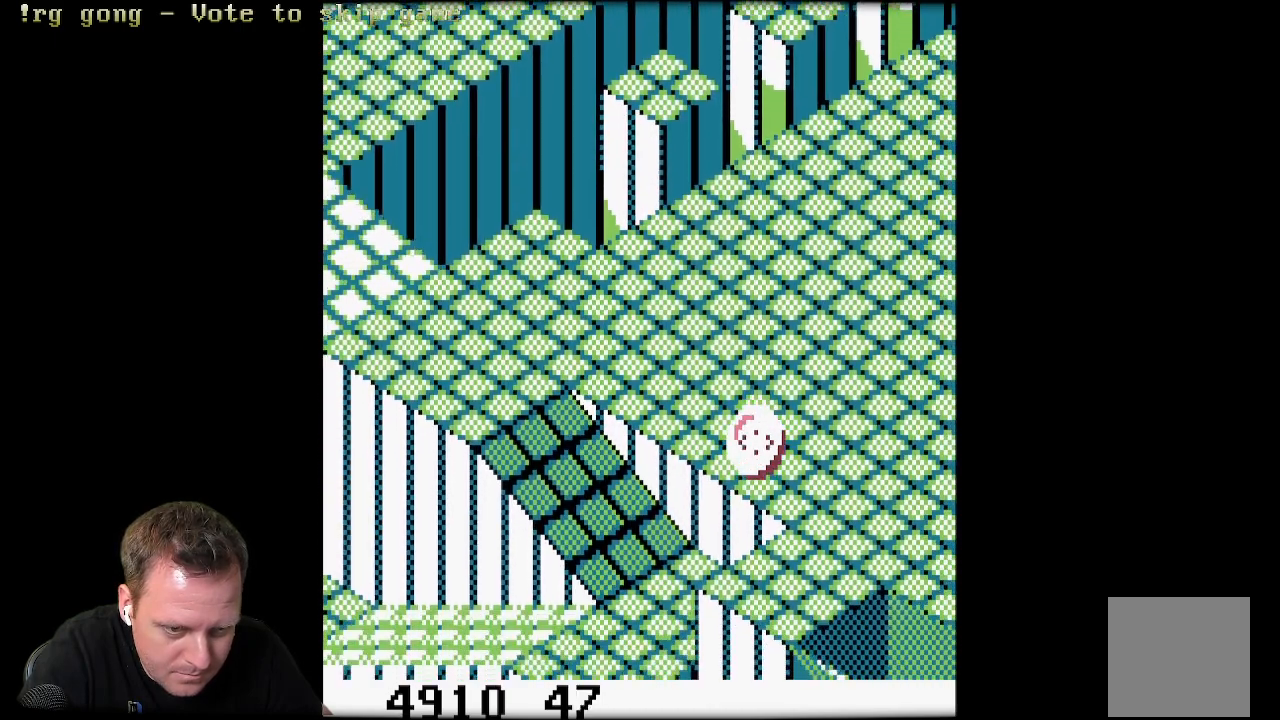
{"buttons": ["DPAD_UP", "DPAD_LEFT"], "left_stick": "center", "right_stick": "center", "events": [[367, "DPAD_UP", "down"], [383, "DPAD_RIGHT", "up"], [483, "DPAD_LEFT", "down"]]}
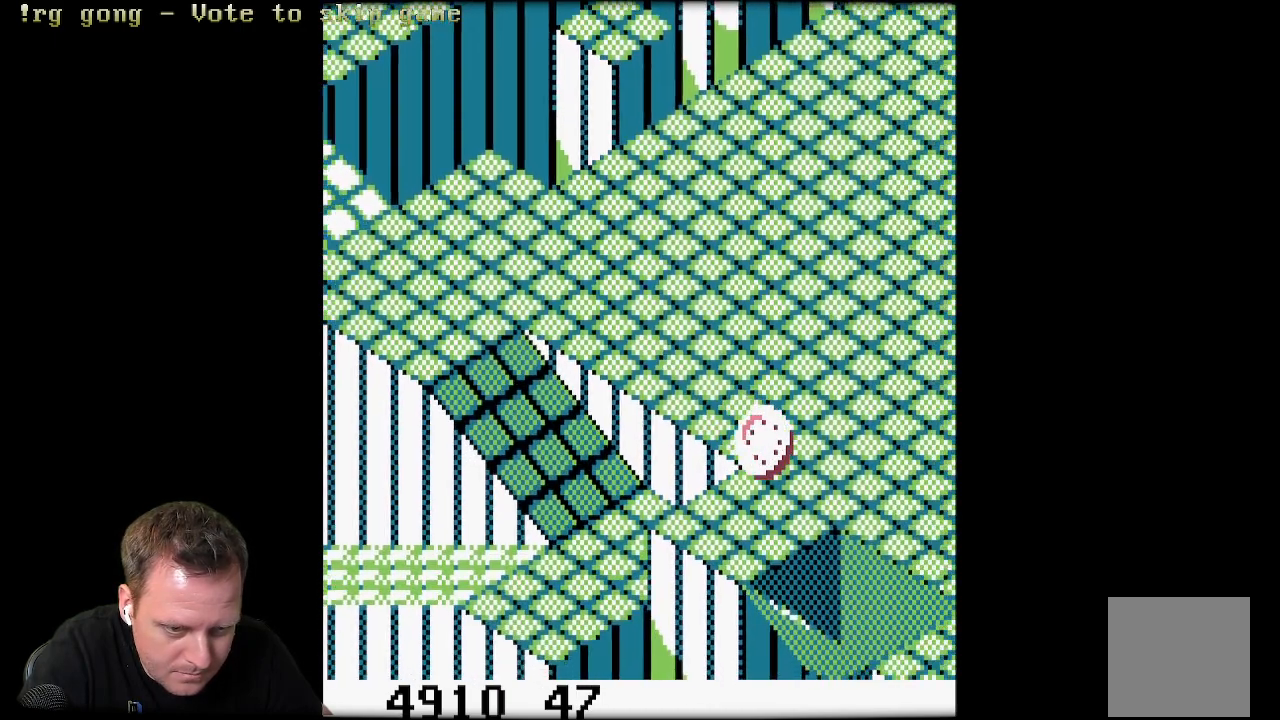
{"buttons": ["DPAD_DOWN"], "left_stick": "center", "right_stick": "center", "events": [[67, "DPAD_LEFT", "up"], [217, "DPAD_UP", "up"], [333, "DPAD_DOWN", "down"]]}
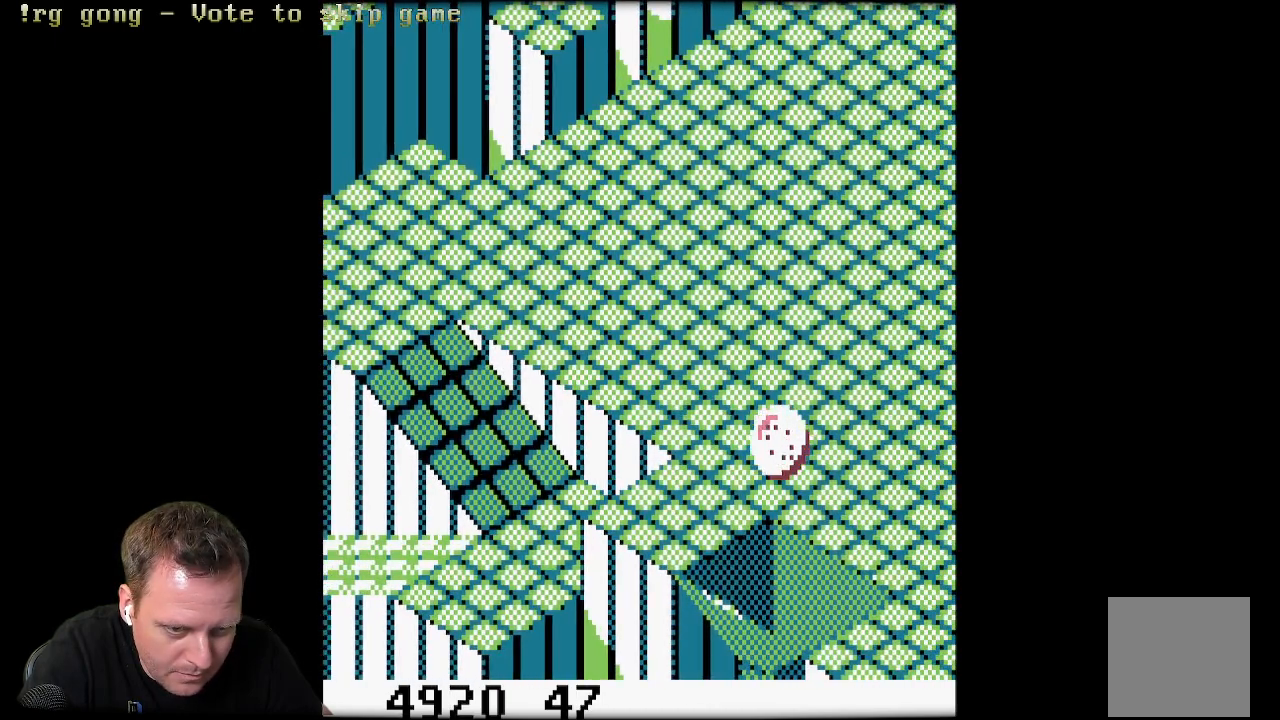
{"buttons": [], "left_stick": "center", "right_stick": "center", "events": [[33, "DPAD_LEFT", "down"], [117, "DPAD_LEFT", "up"], [150, "DPAD_DOWN", "up"]]}
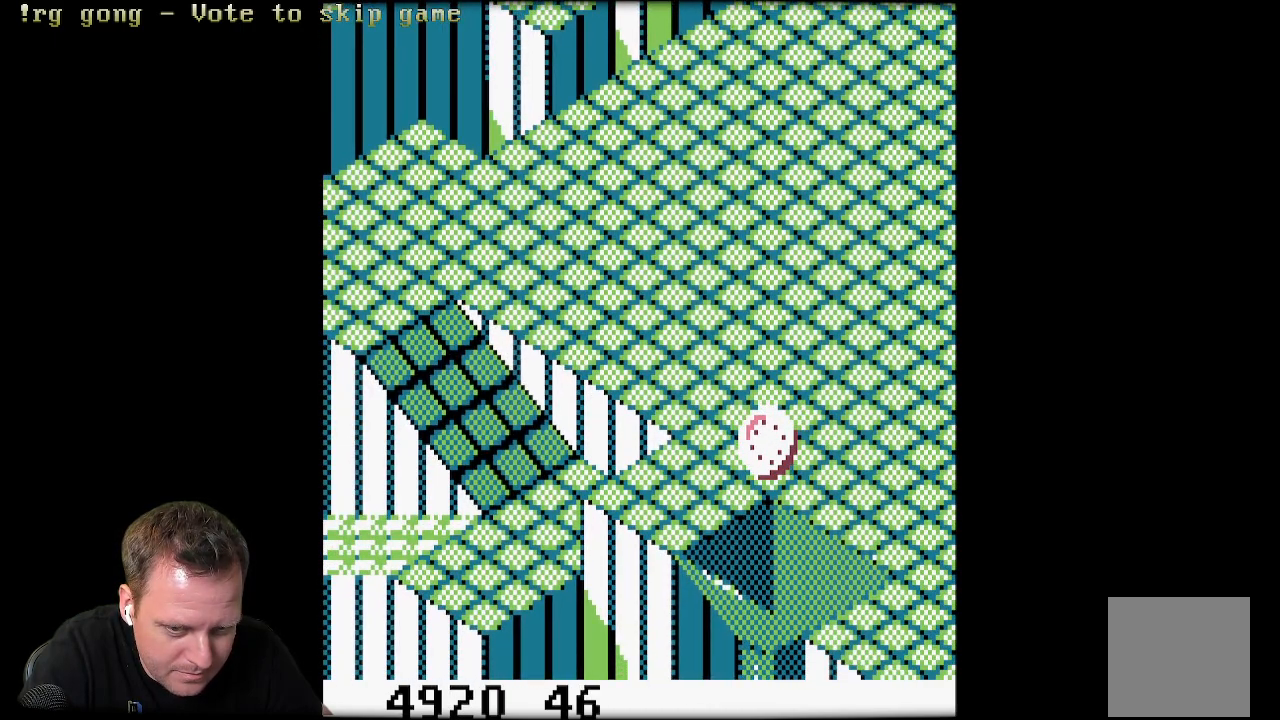
{"buttons": [], "left_stick": "center", "right_stick": "center", "events": [[83, "DPAD_DOWN", "down"], [267, "DPAD_RIGHT", "down"], [283, "DPAD_DOWN", "up"], [317, "DPAD_RIGHT", "up"]]}
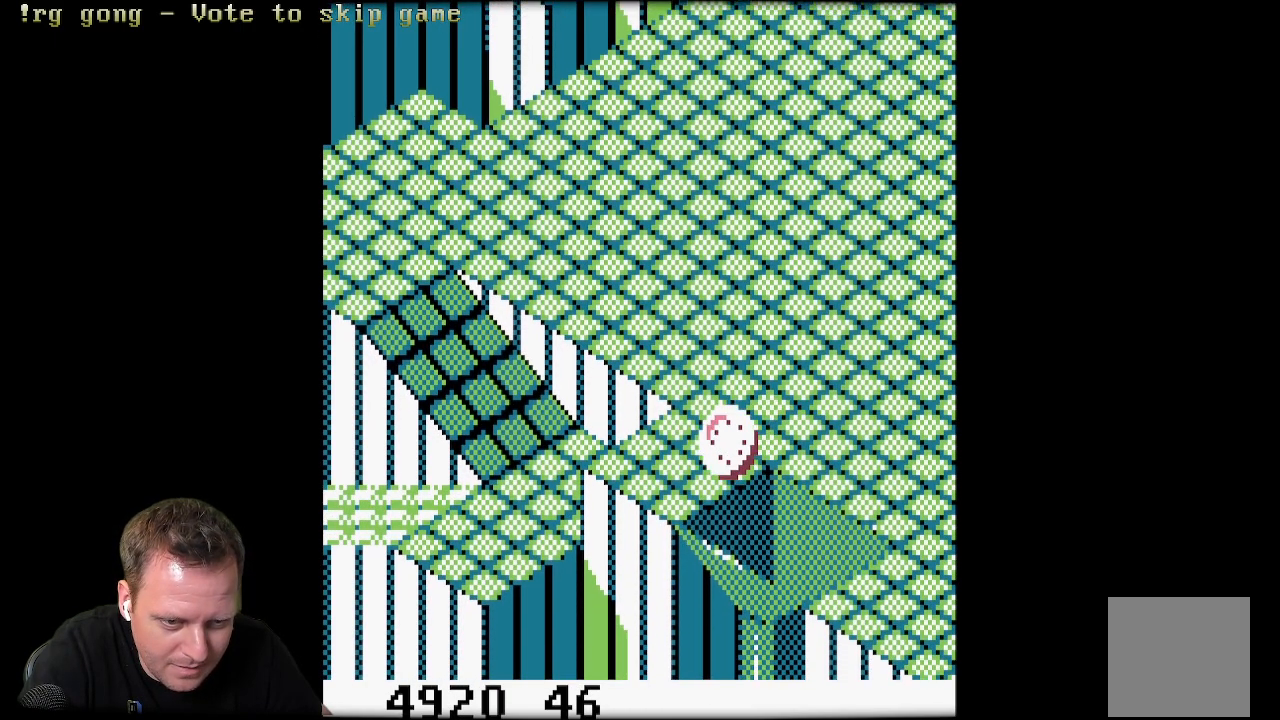
{"buttons": ["DPAD_RIGHT"], "left_stick": "center", "right_stick": "center", "events": [[217, "DPAD_RIGHT", "down"]]}
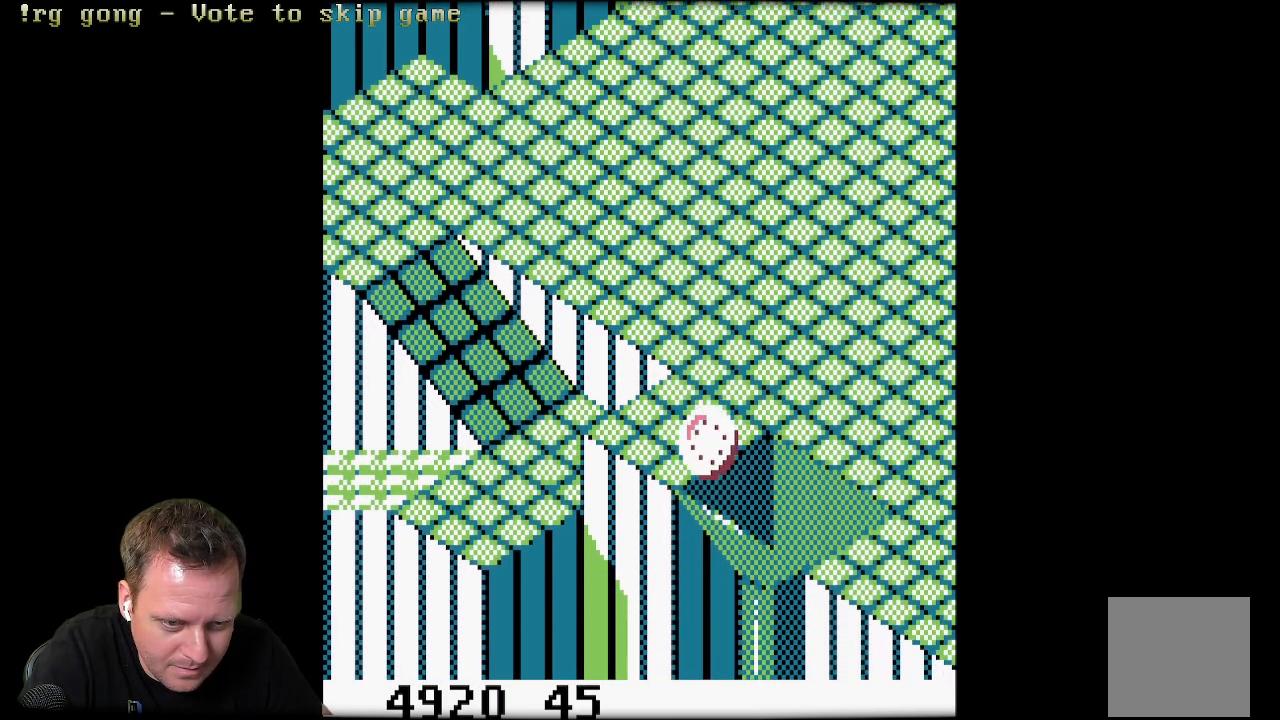
{"buttons": [], "left_stick": "center", "right_stick": "center", "events": [[83, "DPAD_RIGHT", "up"]]}
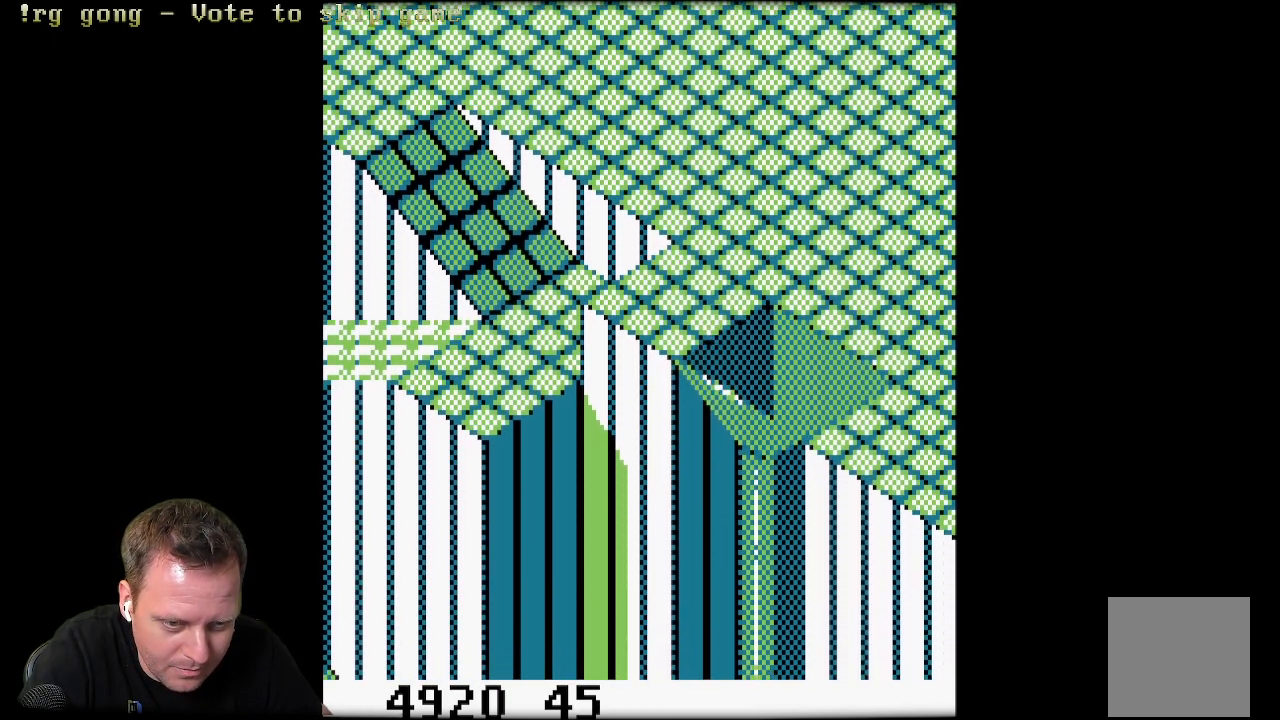
{"buttons": [], "left_stick": "center", "right_stick": "center", "events": []}
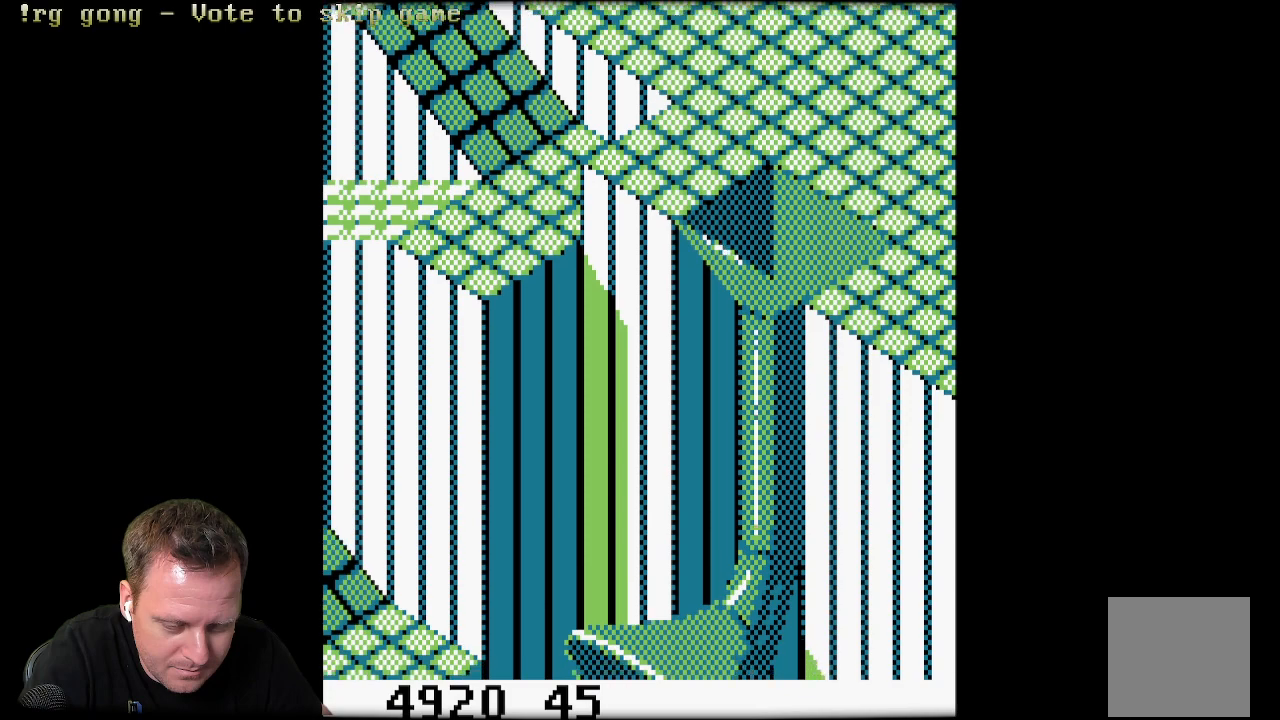
{"buttons": [], "left_stick": "center", "right_stick": "center", "events": []}
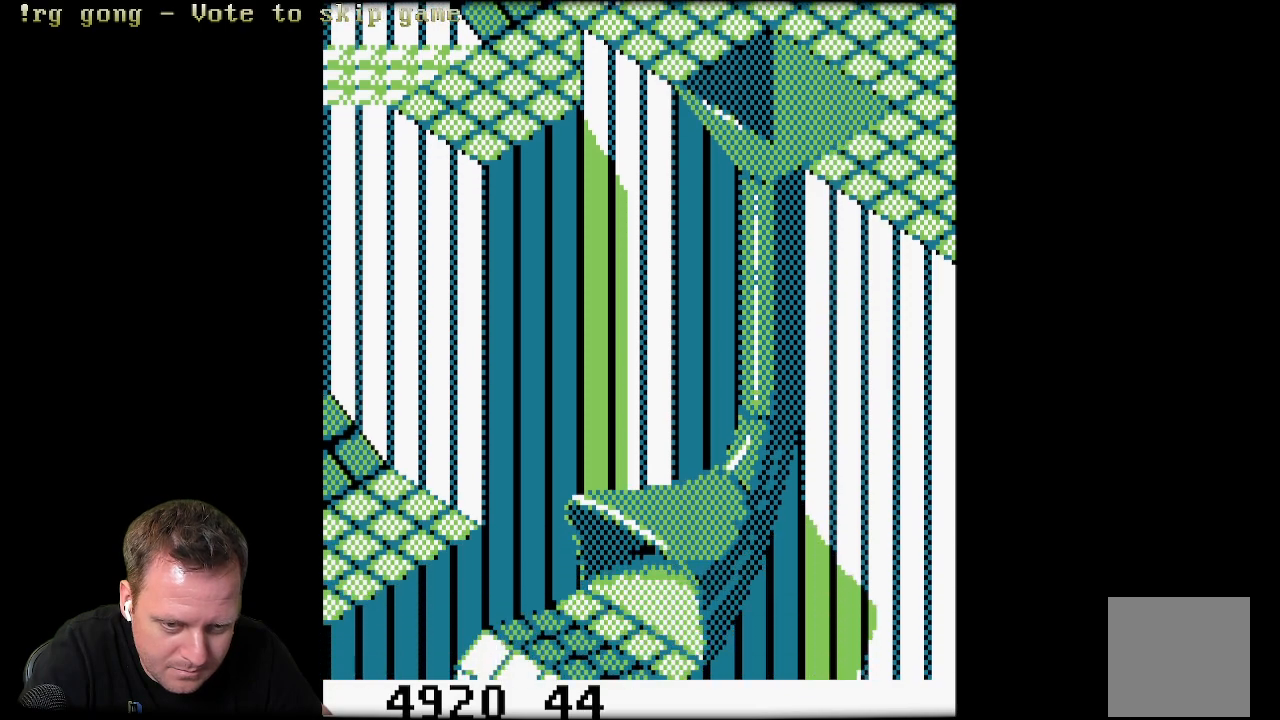
{"buttons": [], "left_stick": "center", "right_stick": "center", "events": []}
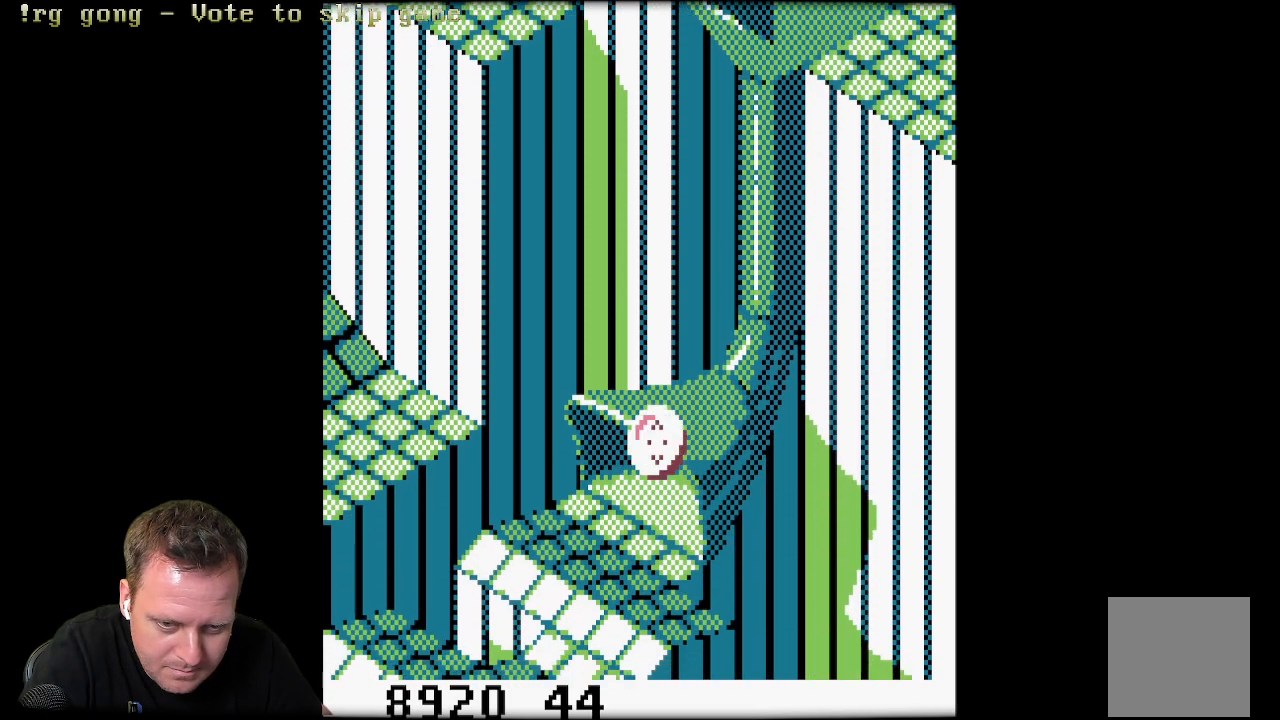
{"buttons": ["DPAD_UP", "DPAD_RIGHT"], "left_stick": "center", "right_stick": "center", "events": [[217, "DPAD_RIGHT", "down"], [483, "DPAD_UP", "down"]]}
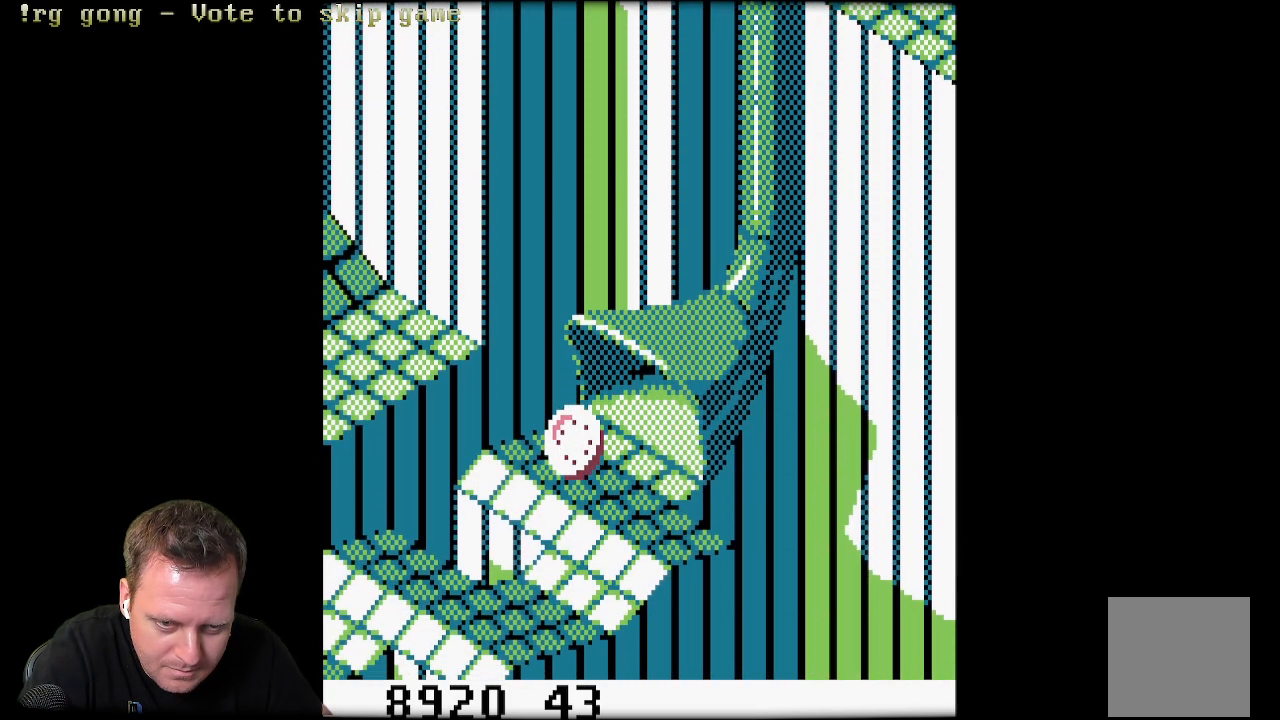
{"buttons": ["DPAD_DOWN", "DPAD_LEFT"], "left_stick": "center", "right_stick": "center", "events": [[133, "DPAD_RIGHT", "up"], [167, "DPAD_UP", "up"], [283, "DPAD_LEFT", "down"], [417, "DPAD_DOWN", "down"]]}
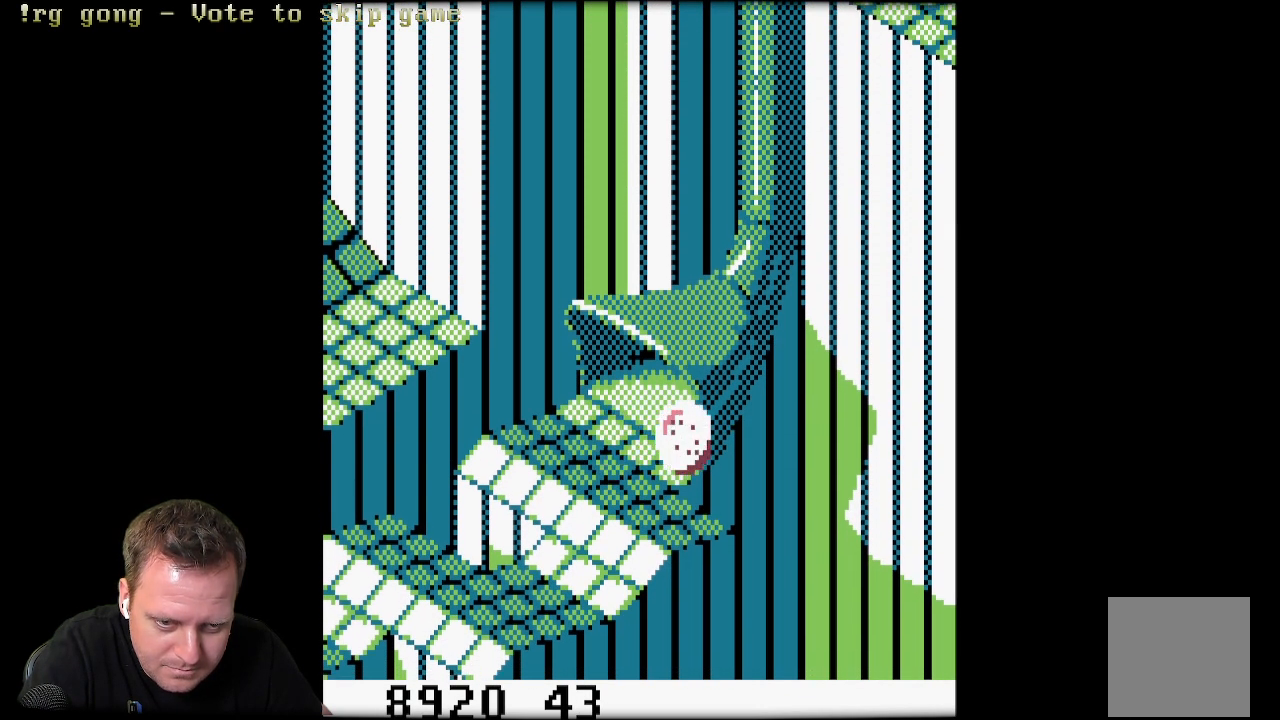
{"buttons": ["DPAD_DOWN", "DPAD_RIGHT"], "left_stick": "center", "right_stick": "center", "events": [[450, "DPAD_LEFT", "up"], [467, "DPAD_RIGHT", "down"]]}
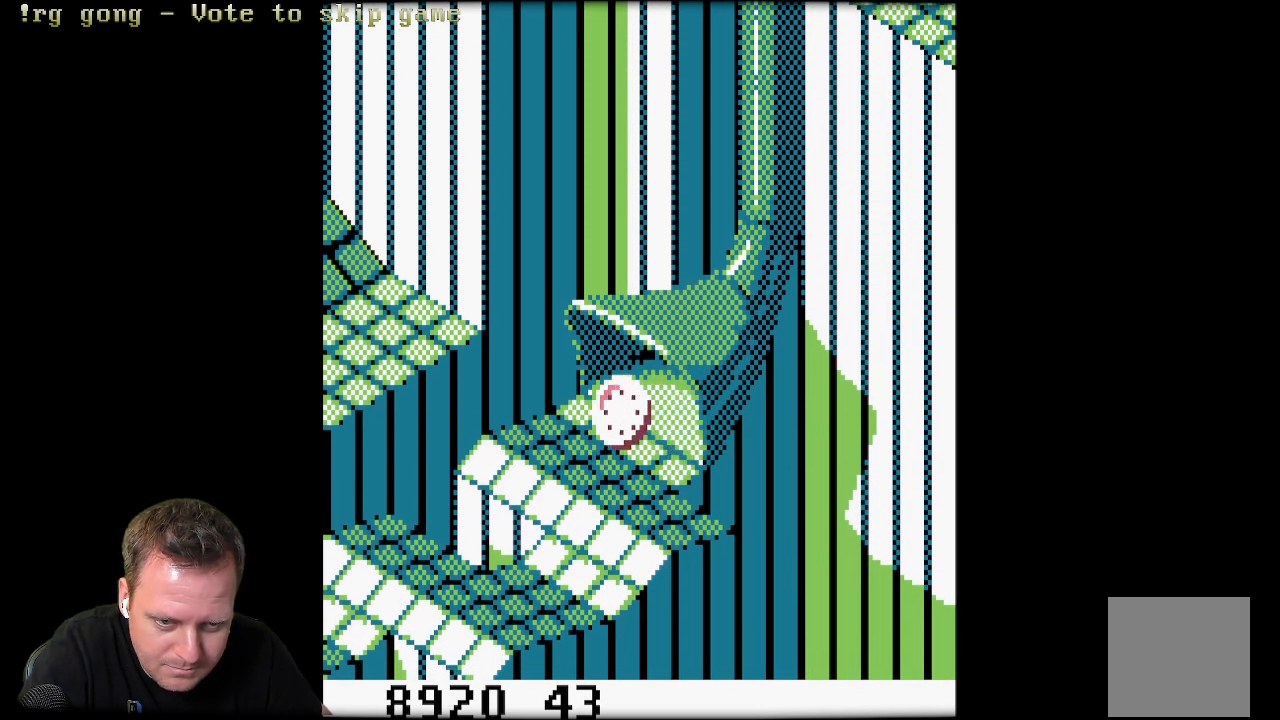
{"buttons": ["DPAD_RIGHT"], "left_stick": "center", "right_stick": "center", "events": [[433, "DPAD_DOWN", "up"]]}
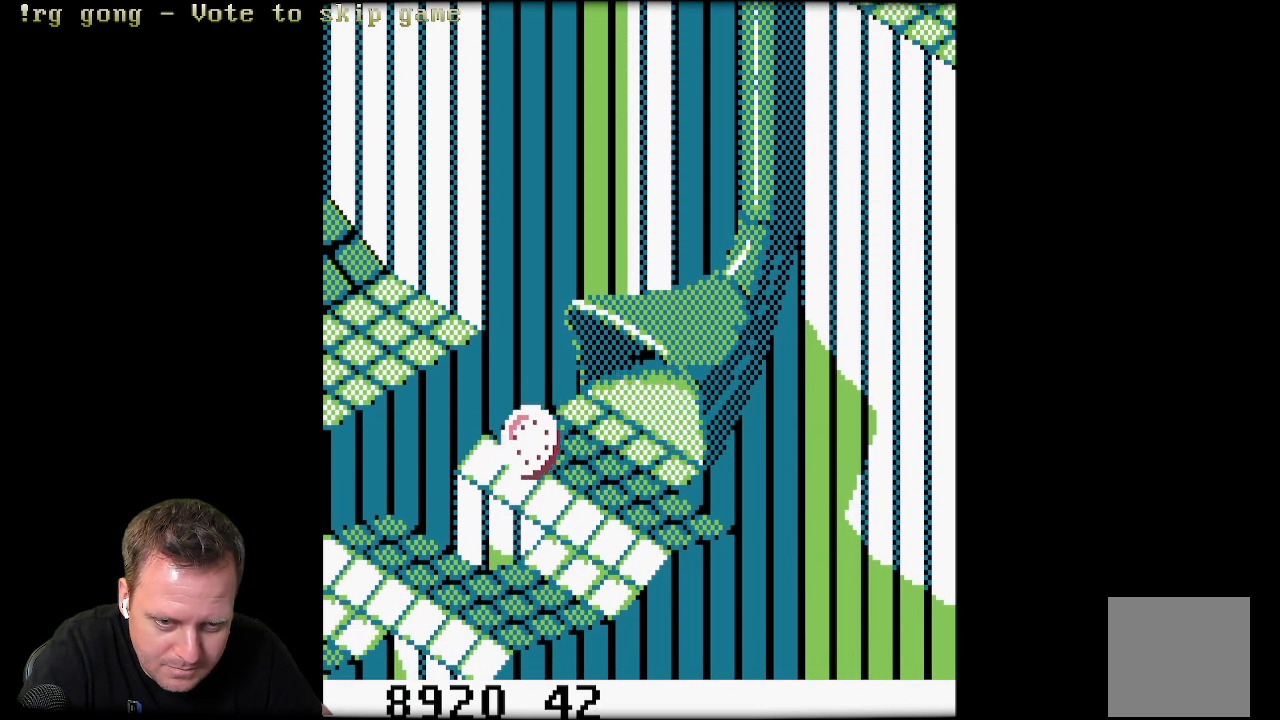
{"buttons": ["DPAD_DOWN", "DPAD_LEFT"], "left_stick": "center", "right_stick": "center", "events": [[150, "DPAD_DOWN", "down"], [267, "DPAD_LEFT", "down"], [267, "DPAD_RIGHT", "up"], [300, "DPAD_DOWN", "up"], [467, "DPAD_DOWN", "down"]]}
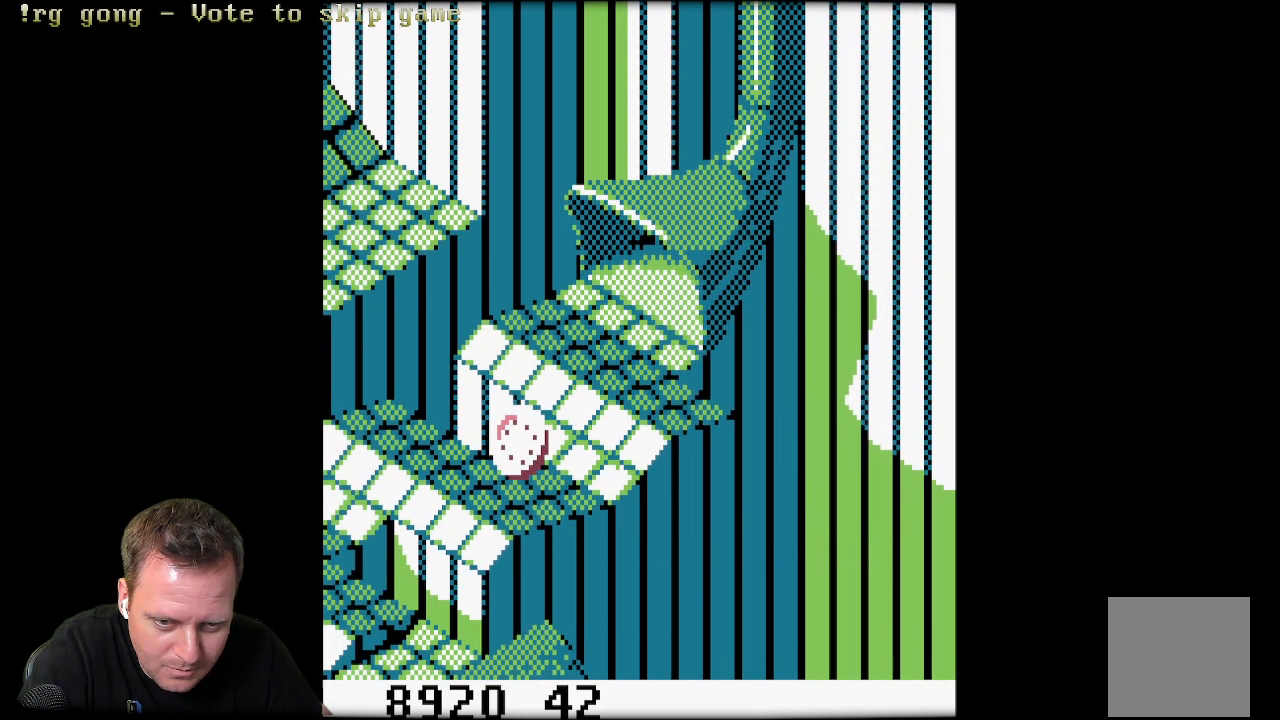
{"buttons": ["DPAD_UP", "DPAD_LEFT"], "left_stick": "center", "right_stick": "center", "events": [[50, "DPAD_DOWN", "up"], [150, "DPAD_UP", "down"]]}
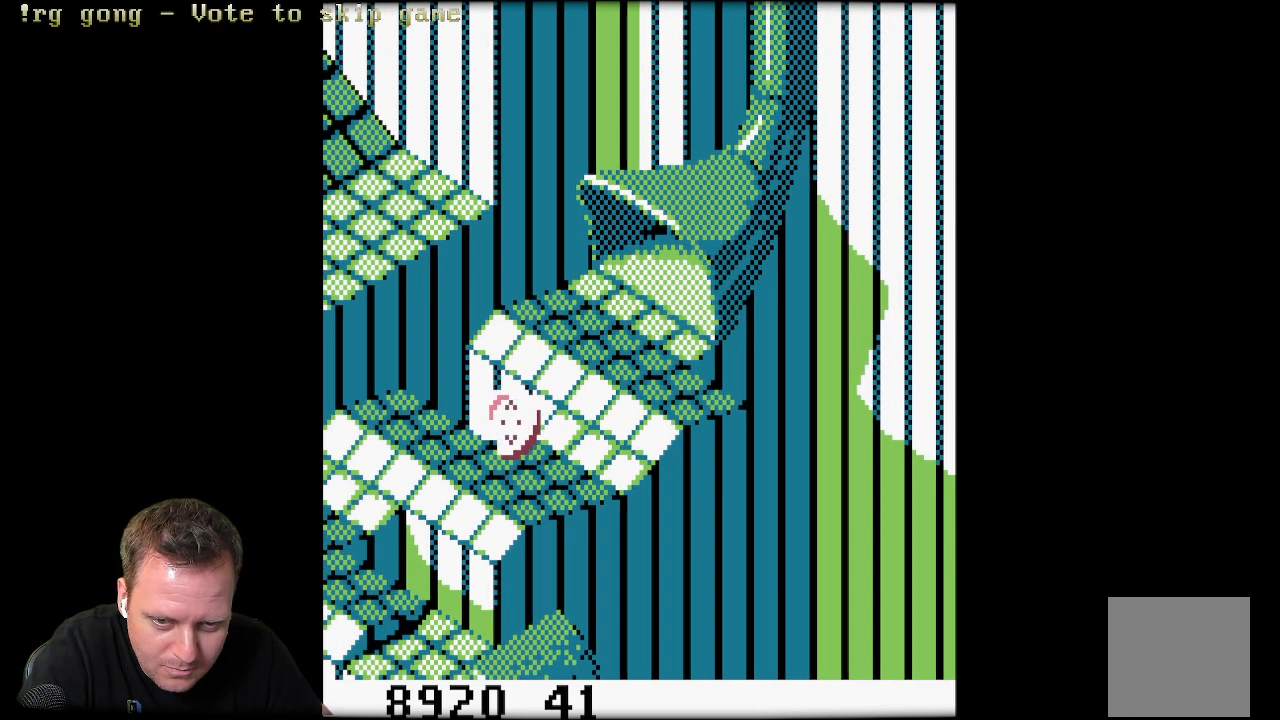
{"buttons": ["DPAD_DOWN", "DPAD_RIGHT"], "left_stick": "center", "right_stick": "center", "events": [[83, "DPAD_UP", "up"], [117, "DPAD_DOWN", "down"], [200, "DPAD_LEFT", "up"], [317, "DPAD_RIGHT", "down"]]}
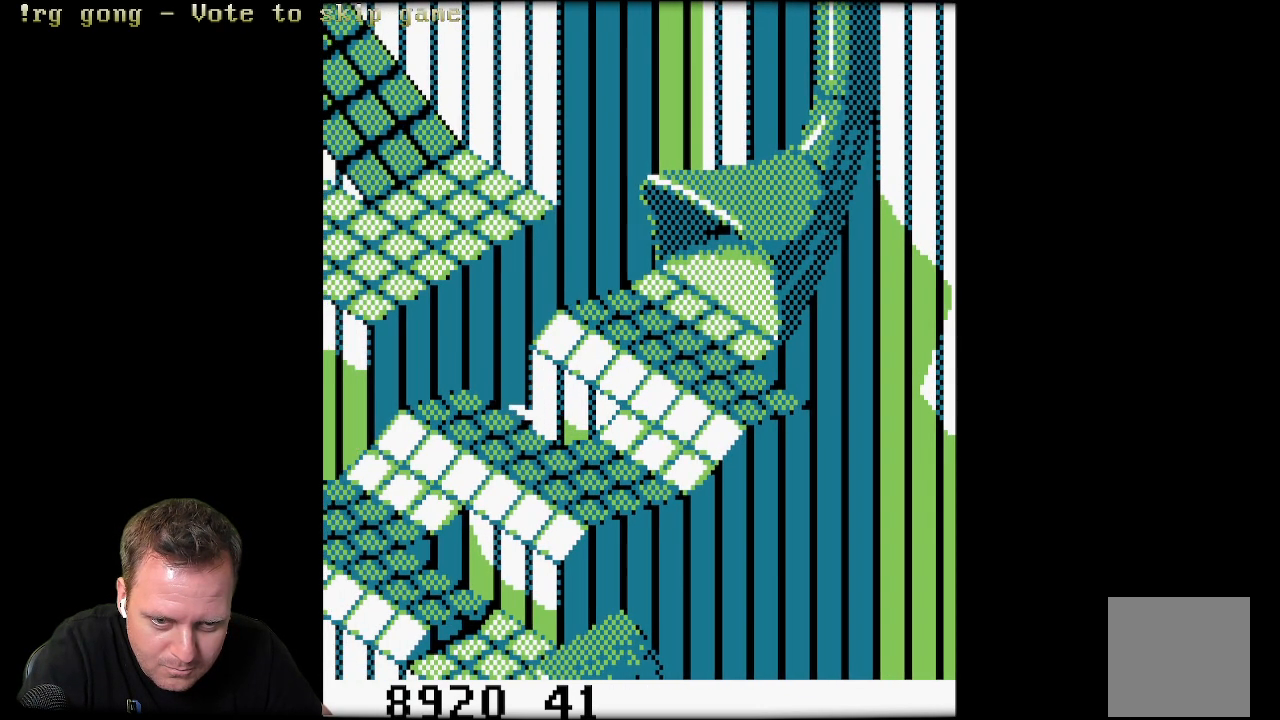
{"buttons": [], "left_stick": "center", "right_stick": "center", "events": [[183, "DPAD_RIGHT", "up"], [250, "DPAD_DOWN", "up"]]}
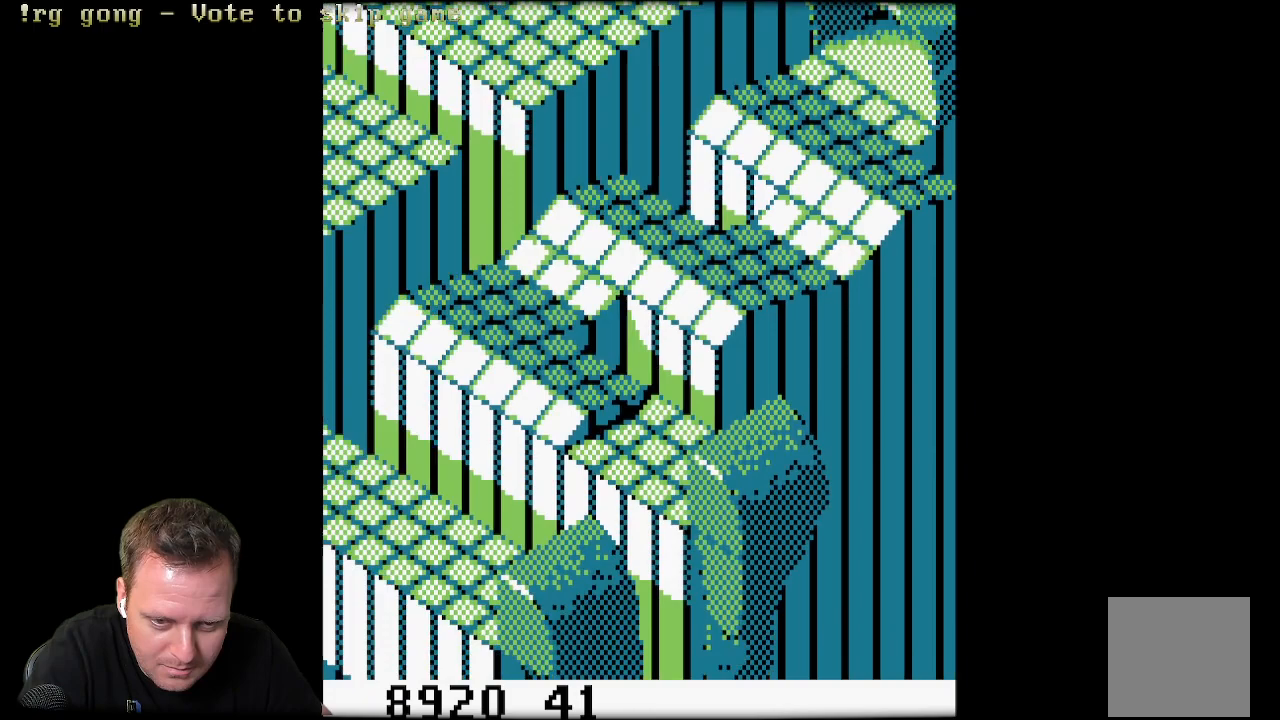
{"buttons": [], "left_stick": "center", "right_stick": "center", "events": []}
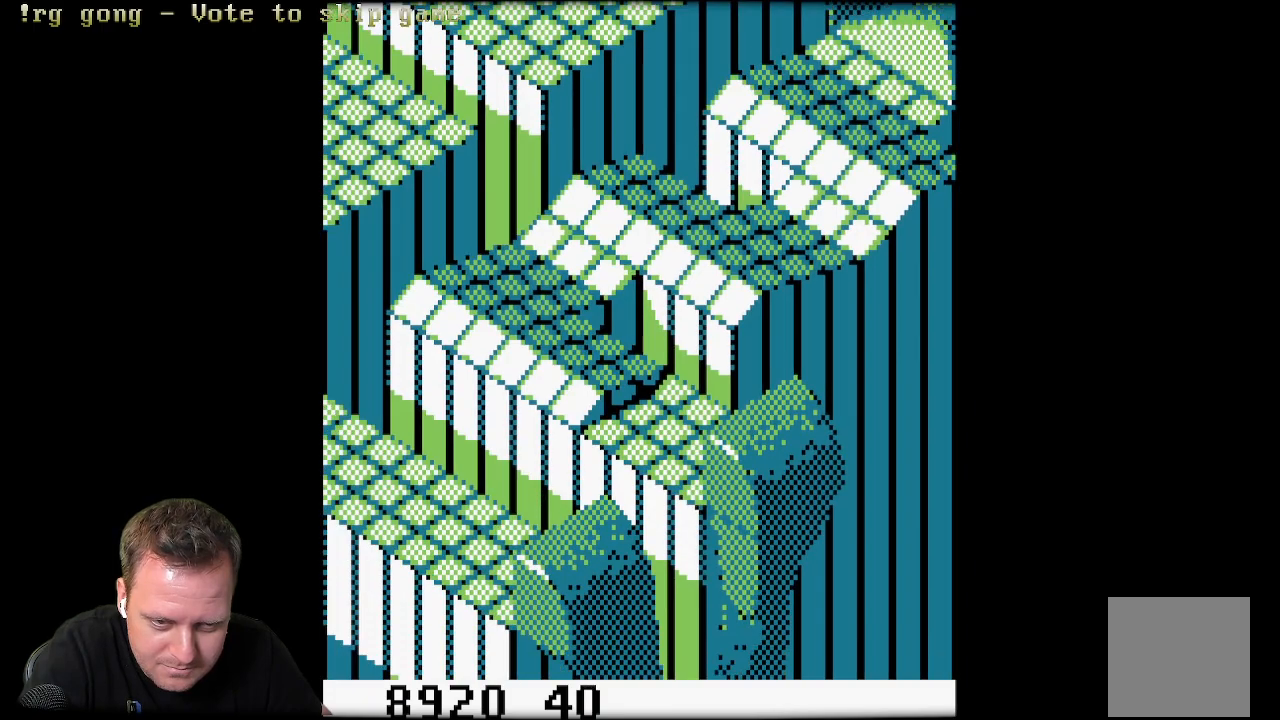
{"buttons": [], "left_stick": "center", "right_stick": "center", "events": []}
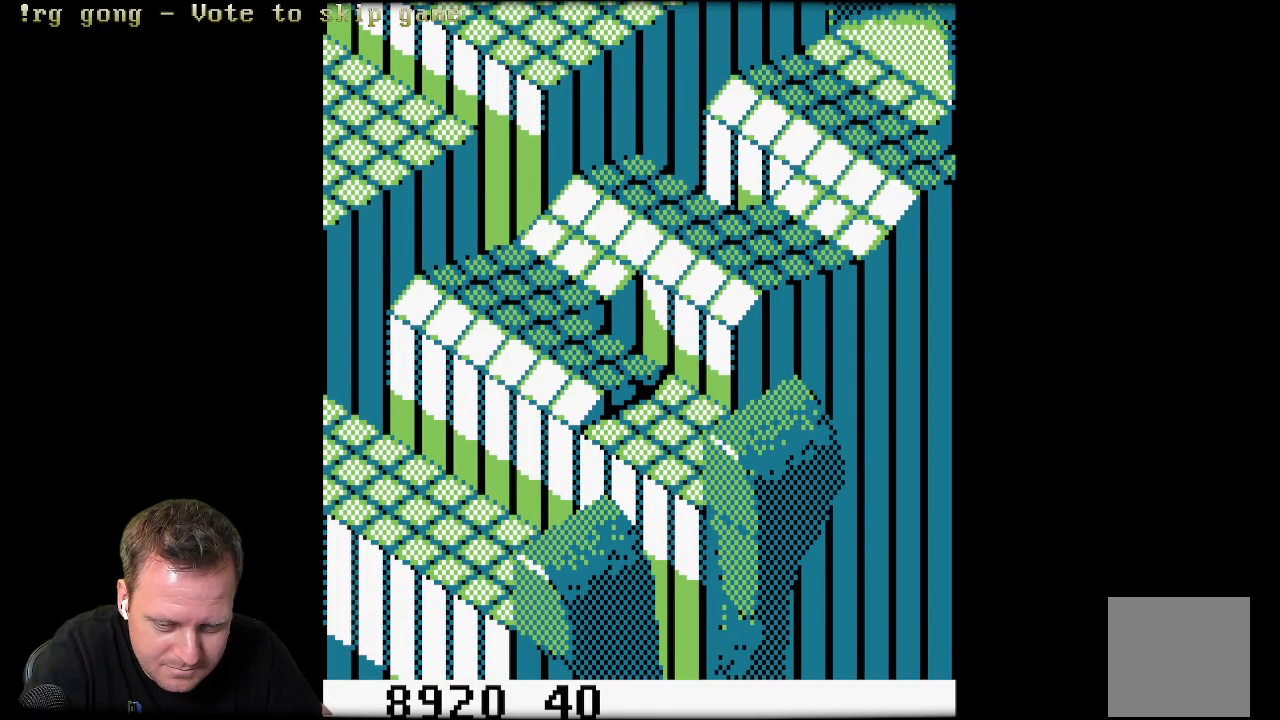
{"buttons": [], "left_stick": "center", "right_stick": "center", "events": []}
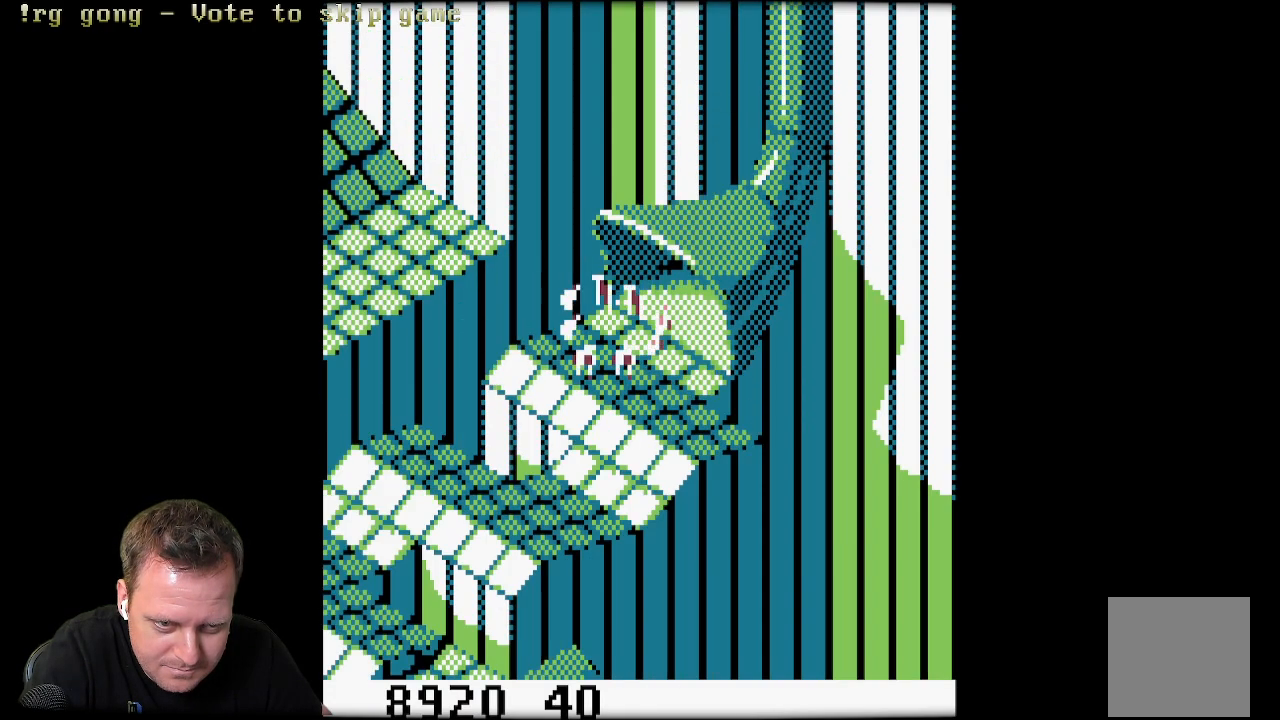
{"buttons": ["DPAD_DOWN", "DPAD_RIGHT"], "left_stick": "center", "right_stick": "center", "events": [[83, "DPAD_DOWN", "down"], [117, "DPAD_RIGHT", "down"]]}
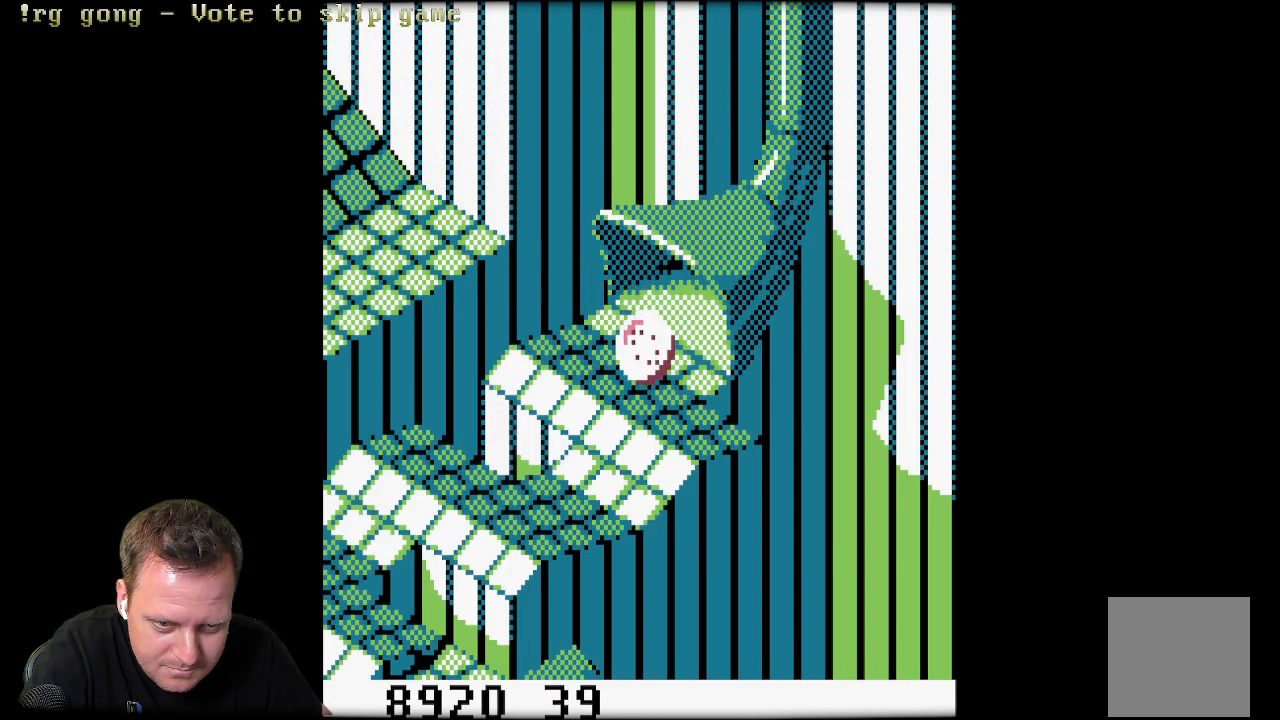
{"buttons": ["DPAD_DOWN", "DPAD_LEFT"], "left_stick": "center", "right_stick": "center", "events": [[117, "DPAD_RIGHT", "up"], [150, "DPAD_LEFT", "down"], [183, "DPAD_DOWN", "up"], [483, "DPAD_DOWN", "down"]]}
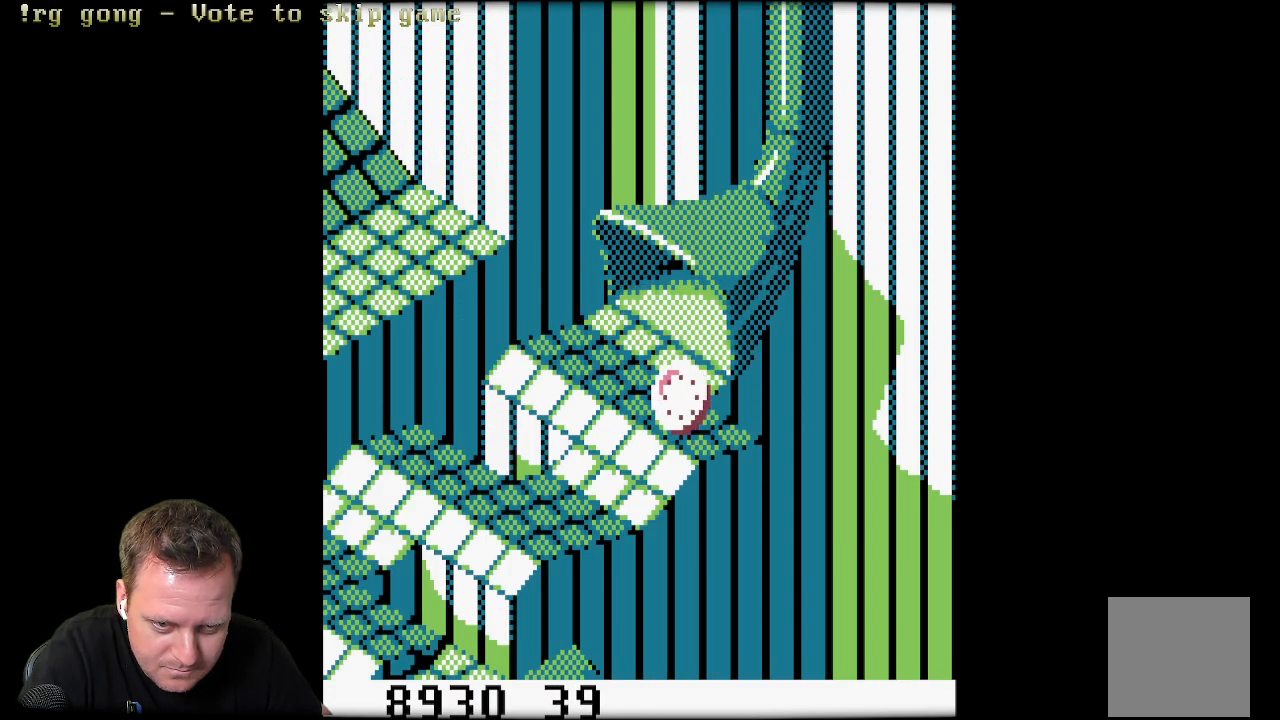
{"buttons": ["DPAD_DOWN", "DPAD_RIGHT"], "left_stick": "center", "right_stick": "center", "events": [[417, "DPAD_LEFT", "up"], [450, "DPAD_RIGHT", "down"]]}
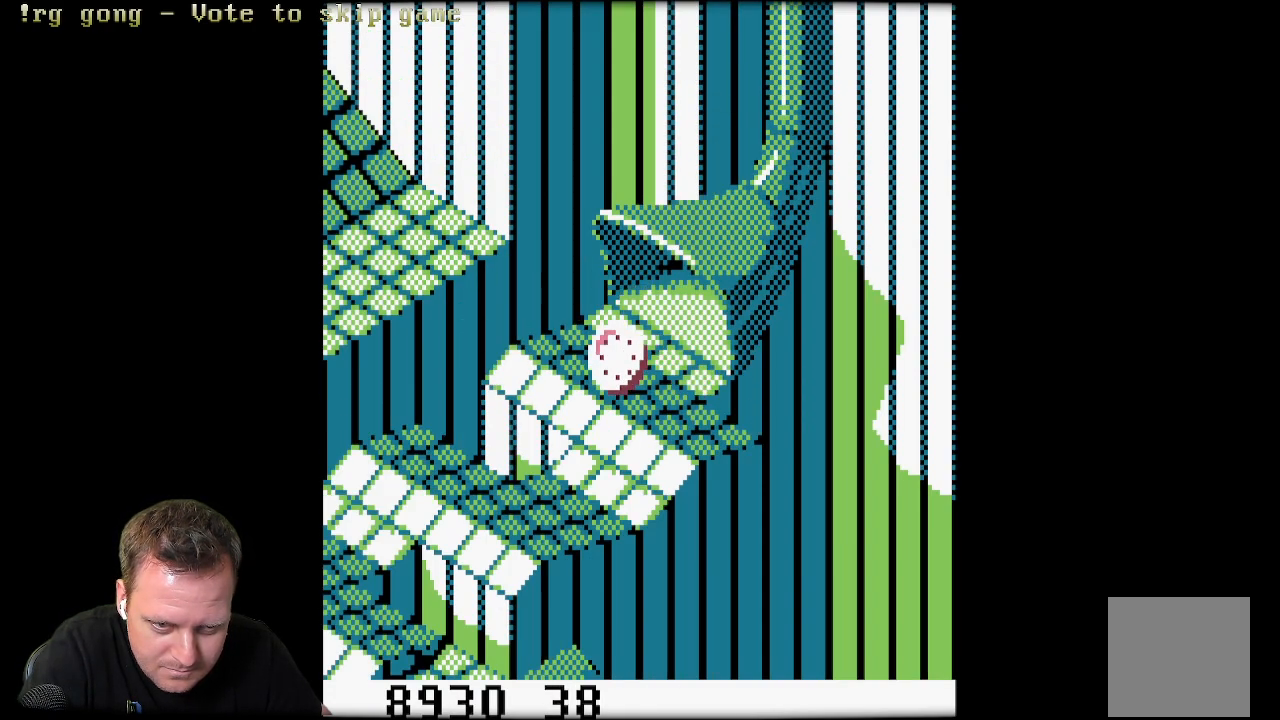
{"buttons": ["DPAD_DOWN", "DPAD_RIGHT"], "left_stick": "center", "right_stick": "center", "events": []}
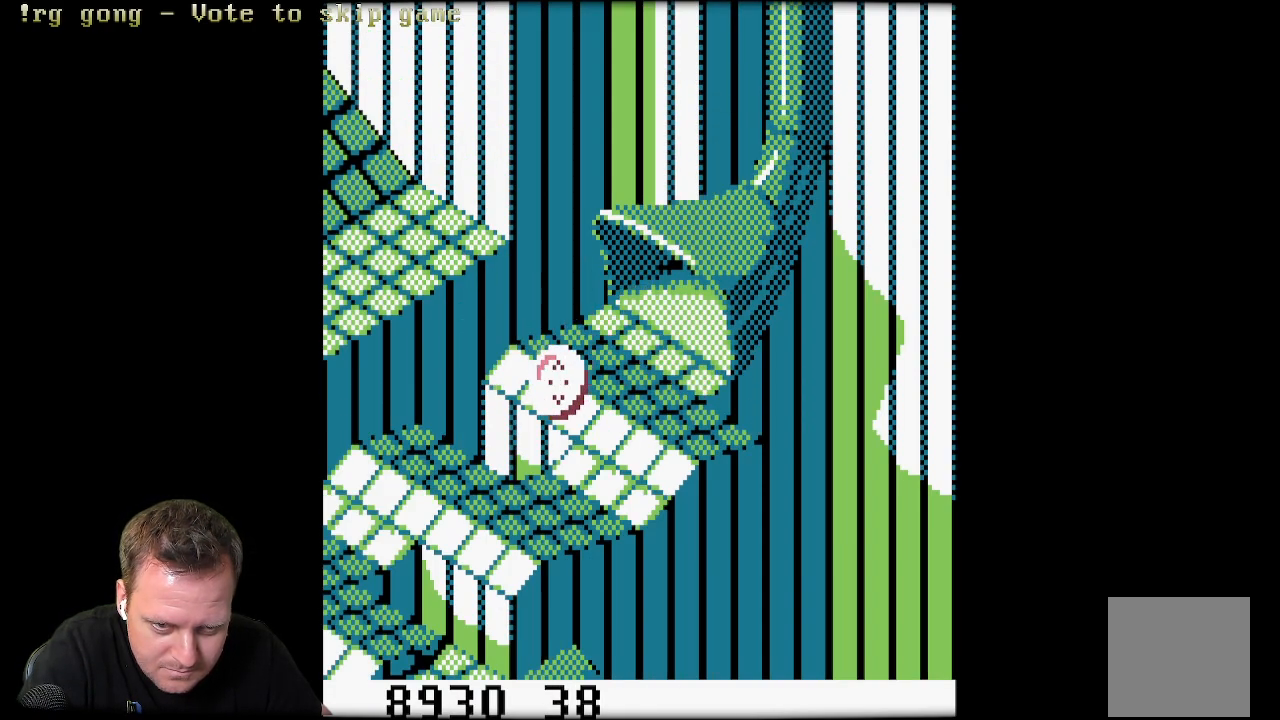
{"buttons": ["DPAD_DOWN", "DPAD_LEFT"], "left_stick": "center", "right_stick": "center", "events": [[117, "DPAD_RIGHT", "up"], [150, "DPAD_LEFT", "down"]]}
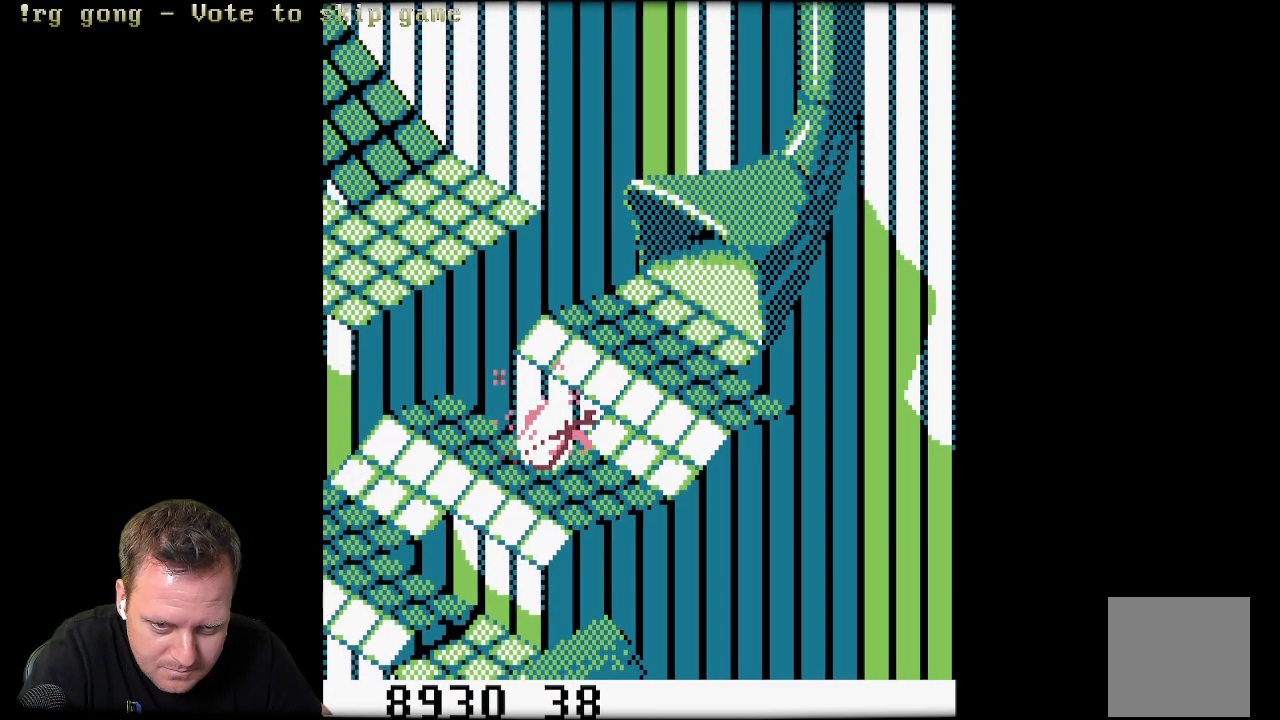
{"buttons": ["DPAD_DOWN", "DPAD_LEFT"], "left_stick": "center", "right_stick": "center", "events": [[233, "DPAD_DOWN", "up"], [267, "DPAD_UP", "down"], [417, "DPAD_UP", "up"], [433, "DPAD_DOWN", "down"], [433, "DPAD_LEFT", "up"], [500, "DPAD_LEFT", "down"]]}
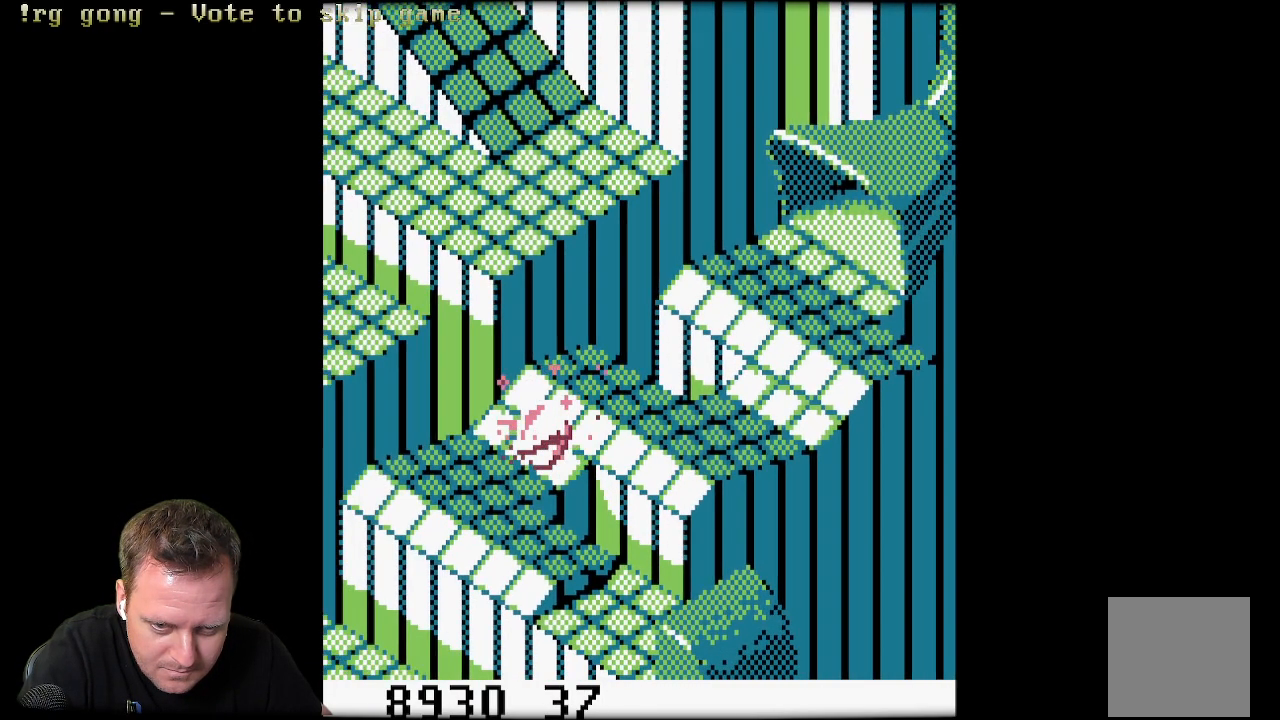
{"buttons": ["DPAD_DOWN", "DPAD_RIGHT"], "left_stick": "center", "right_stick": "center", "events": [[17, "DPAD_LEFT", "up"], [33, "DPAD_RIGHT", "down"]]}